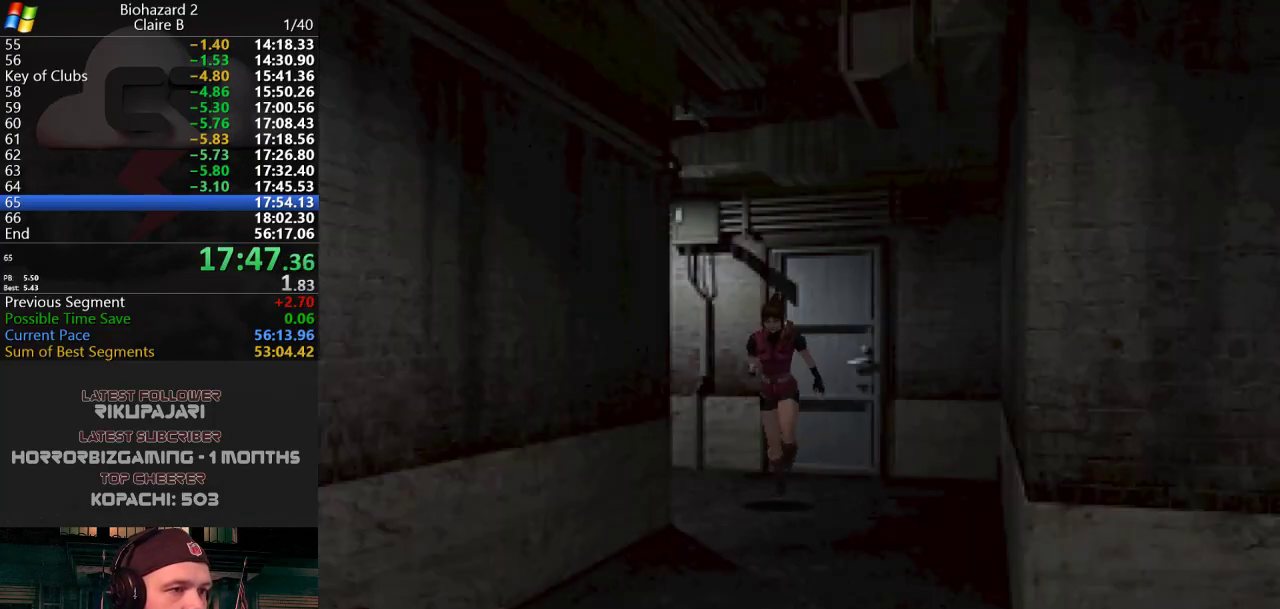
Gameplay with keyboard; each line is a JSON object with the keys held at the frame after it. "events" lists presses ("down") and releases ("up") of "a", "d", "g", "h", "j", "s", "w" and "y" between this image and that frame as [ms after this image, input, new state], when the widget could be followed in between. No other keys are recorded. Mouse input is not recorded.
{"keys": ["j", "w"], "events": [[117, "a", "up"], [300, "a", "down"], [384, "a", "up"]]}
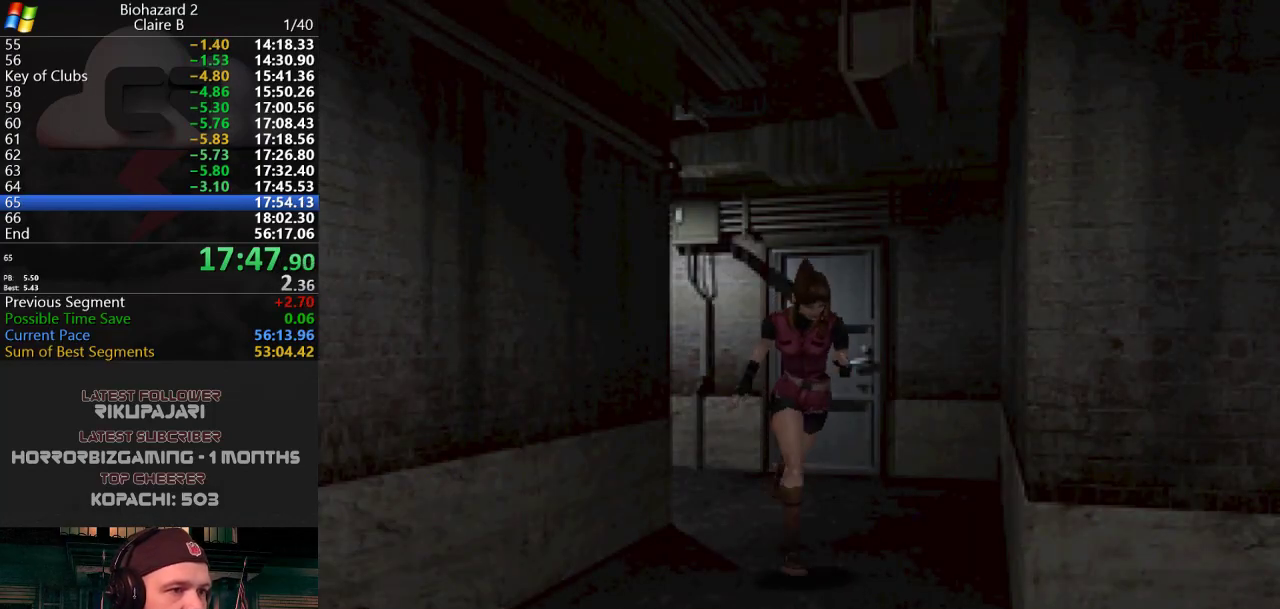
{"keys": ["j", "w"], "events": []}
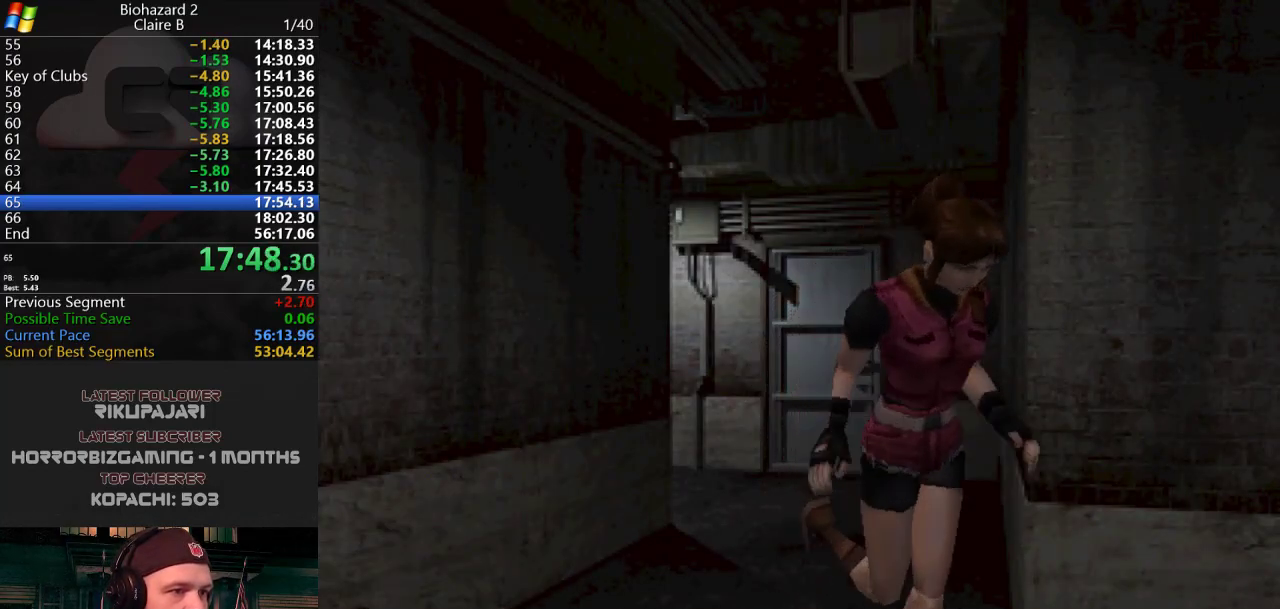
{"keys": ["a", "j", "w"], "events": [[50, "a", "down"]]}
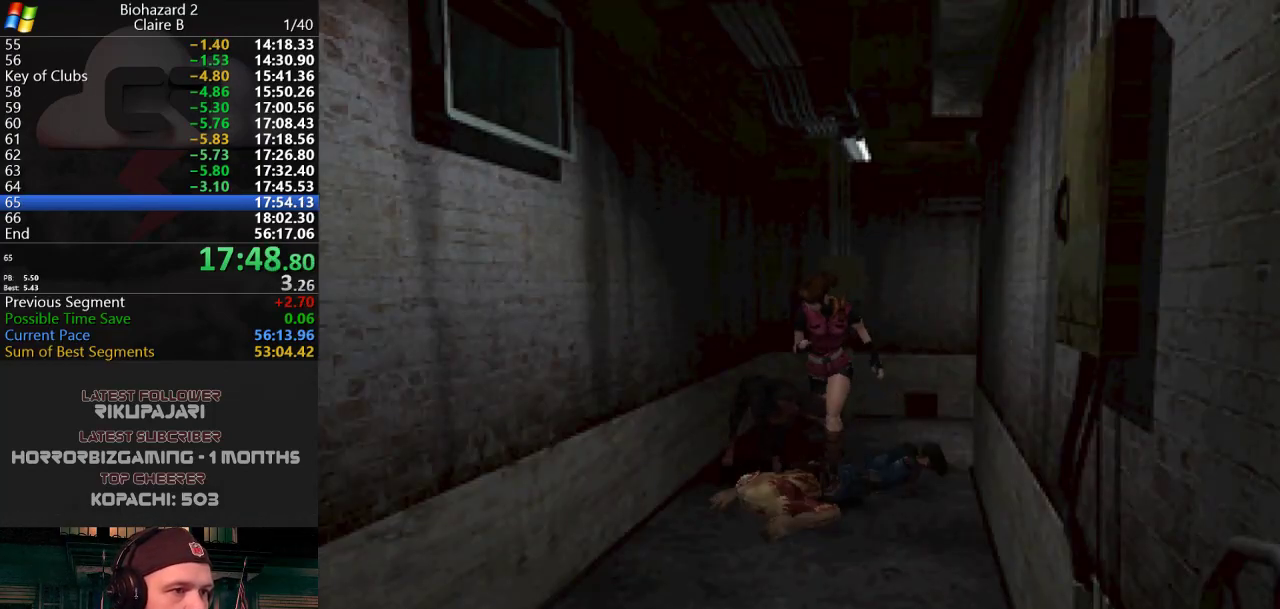
{"keys": ["j", "w"], "events": [[66, "a", "up"]]}
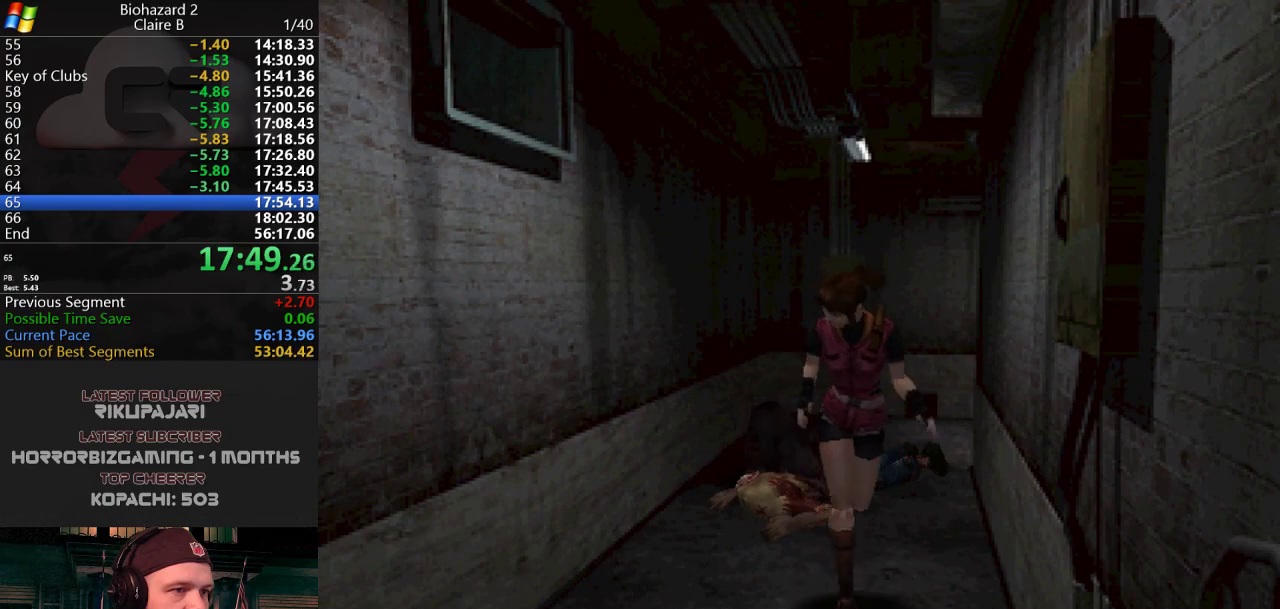
{"keys": ["j", "w"], "events": [[100, "d", "down"], [150, "d", "up"], [284, "g", "down"], [334, "g", "up"], [384, "g", "down"], [467, "g", "up"]]}
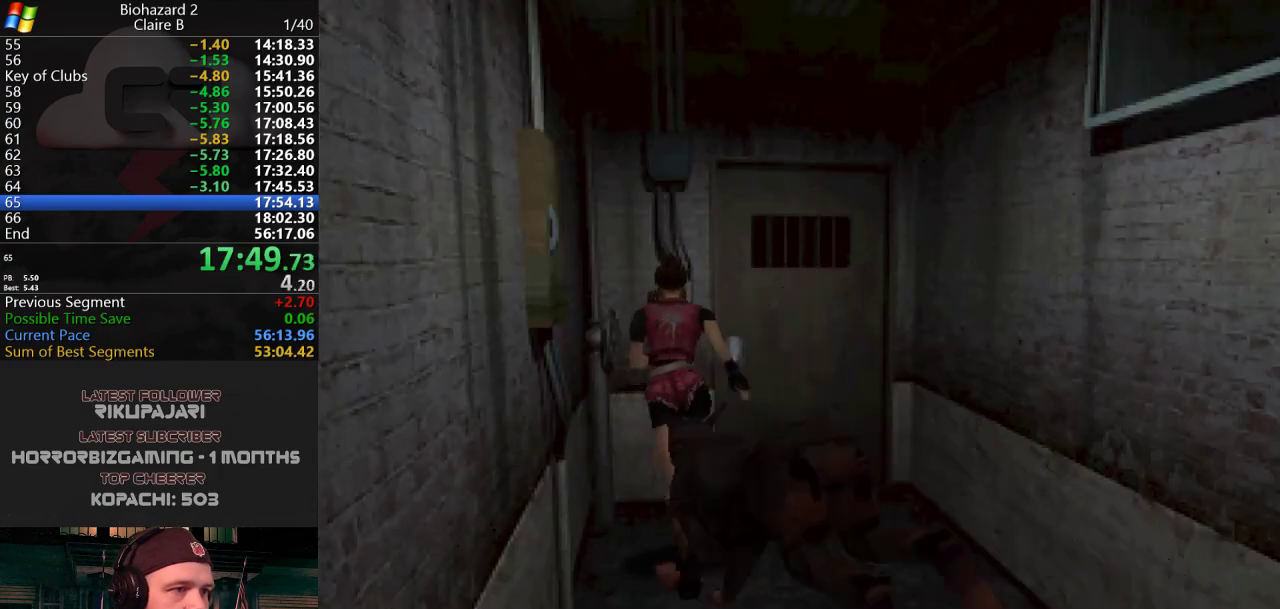
{"keys": ["g", "j", "w"], "events": [[17, "g", "down"], [67, "g", "up"], [117, "g", "down"], [150, "g", "up"], [200, "d", "down"], [200, "g", "down"], [250, "g", "up"], [300, "g", "down"], [350, "g", "up"], [400, "d", "up"], [400, "g", "down"], [434, "d", "down"], [434, "g", "up"], [484, "d", "up"], [484, "g", "down"]]}
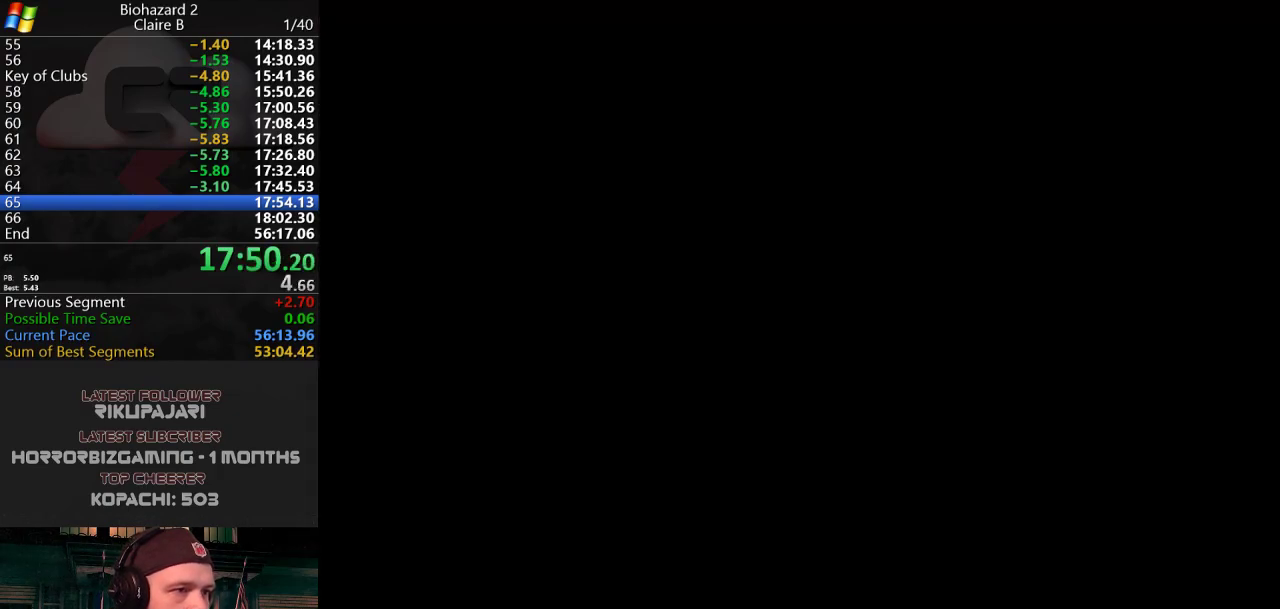
{"keys": [], "events": [[34, "g", "up"], [84, "g", "down"], [117, "g", "up"], [167, "g", "down"], [217, "g", "up"], [317, "w", "up"], [367, "j", "up"]]}
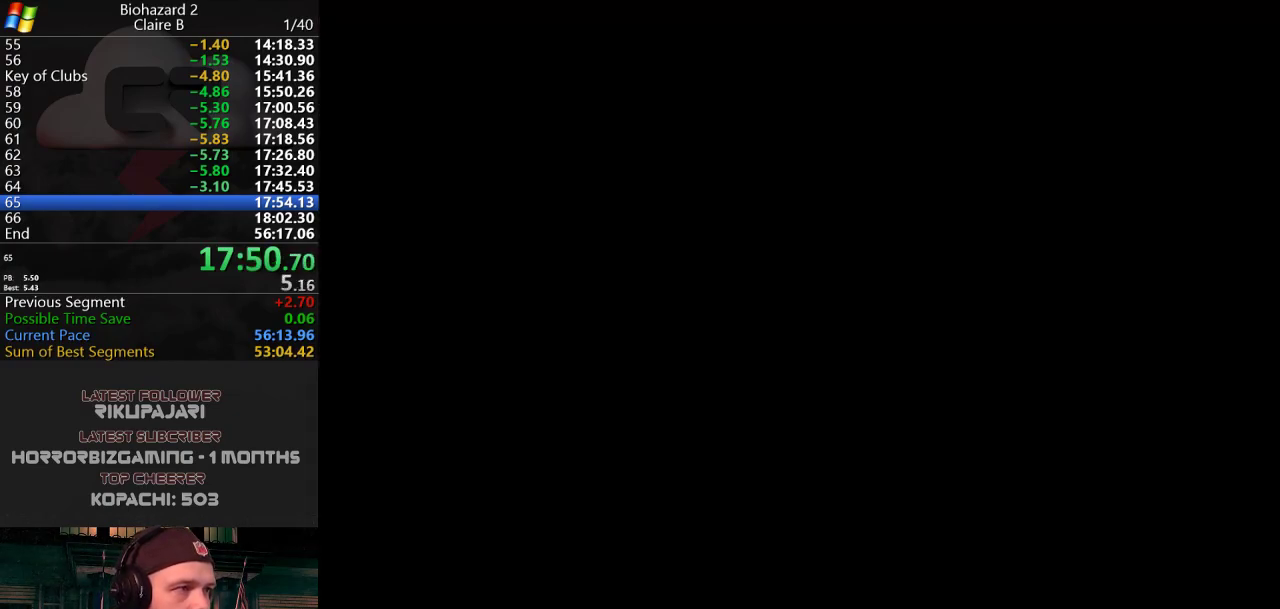
{"keys": [], "events": []}
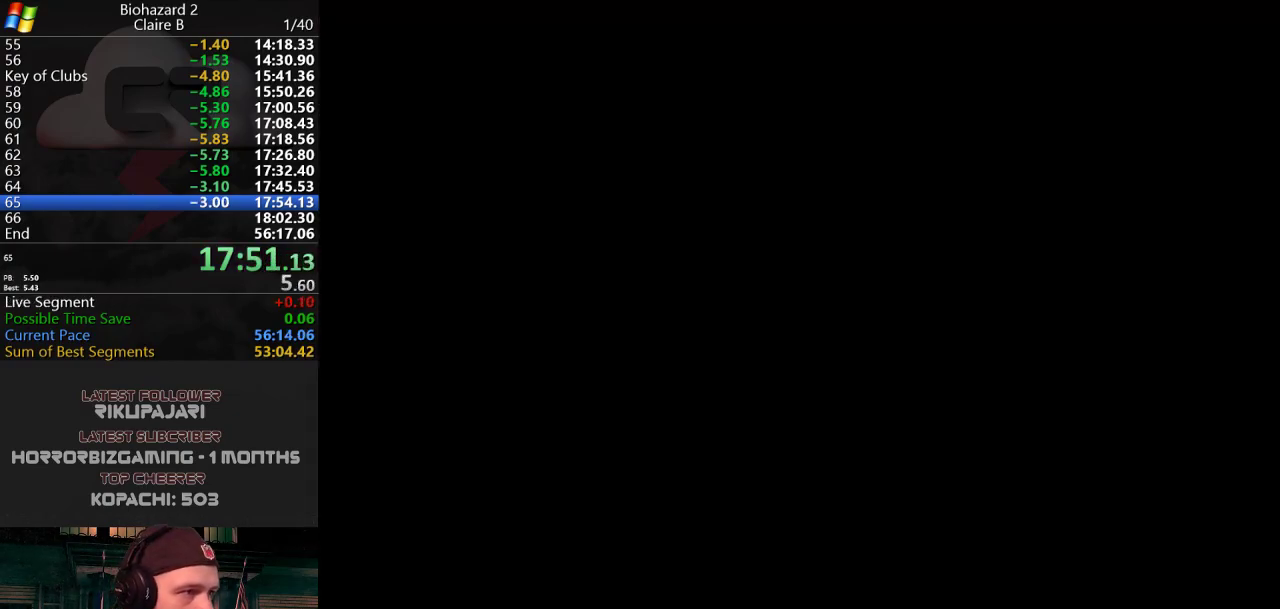
{"keys": [], "events": []}
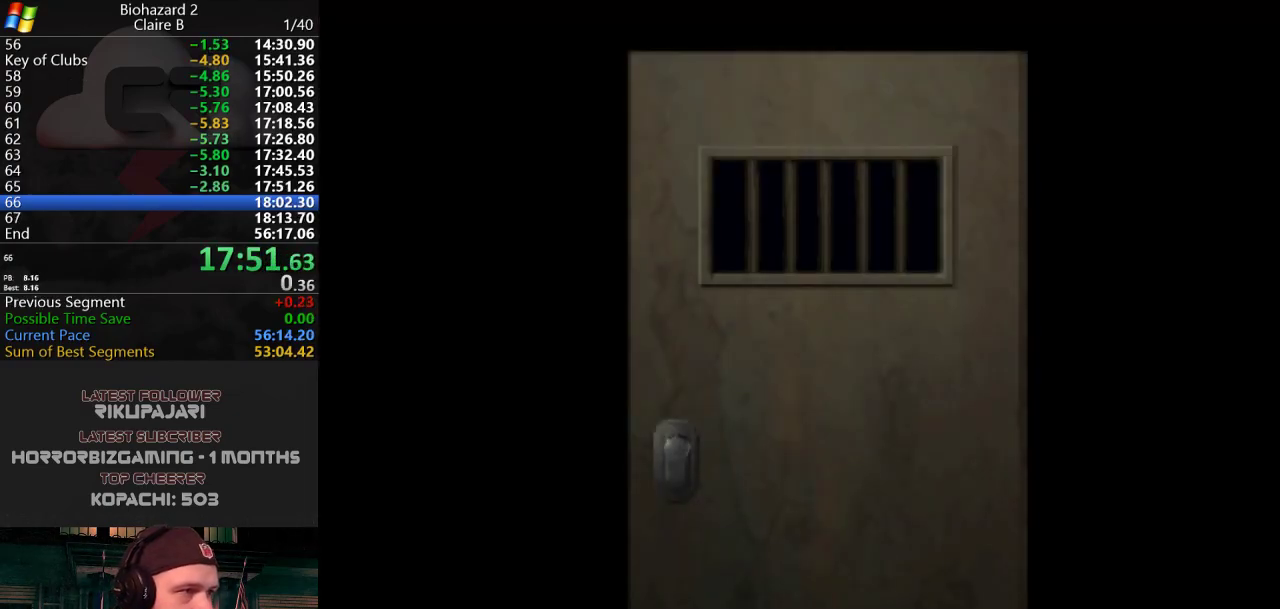
{"keys": ["w"], "events": [[83, "w", "down"]]}
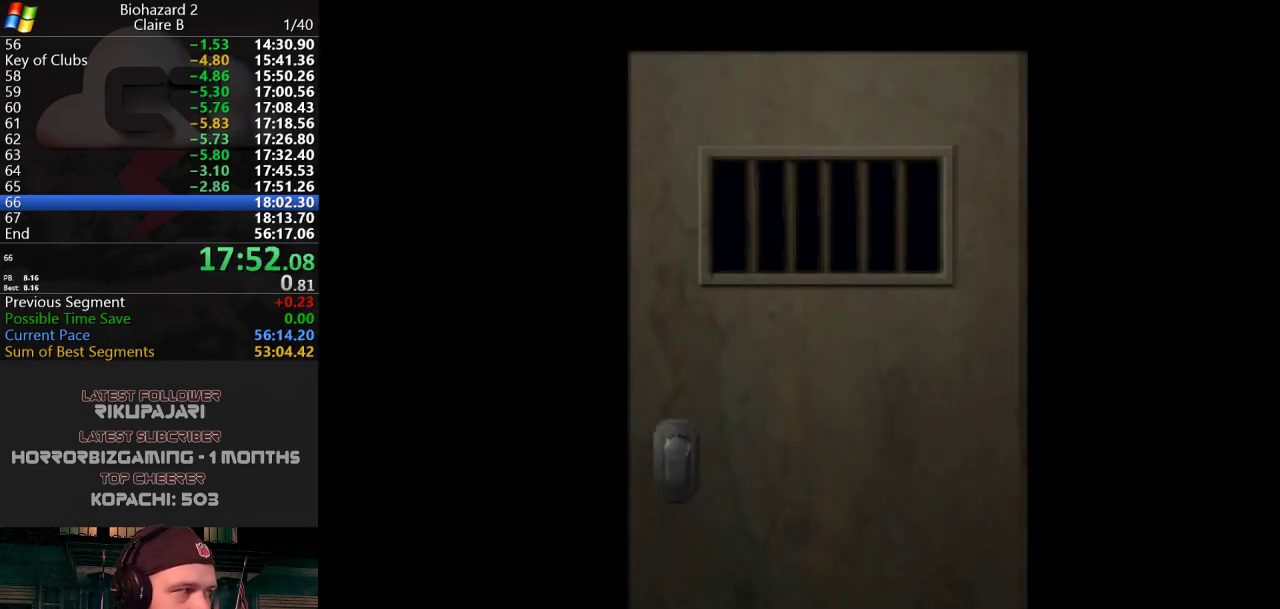
{"keys": ["w"], "events": []}
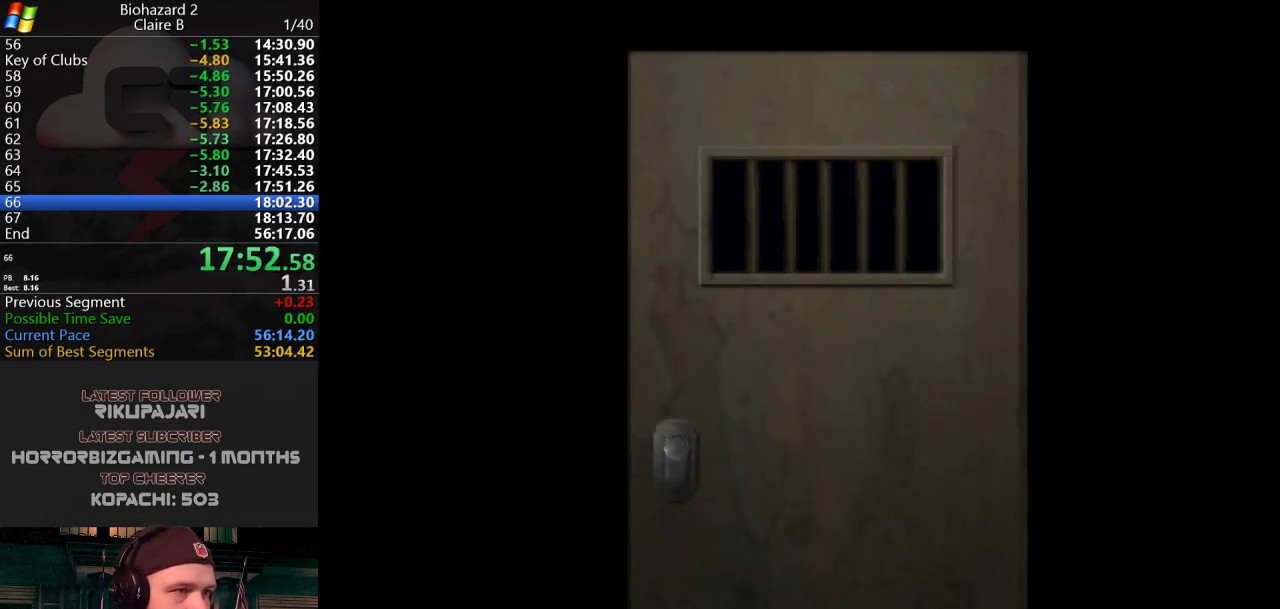
{"keys": ["j", "w"], "events": [[117, "j", "down"]]}
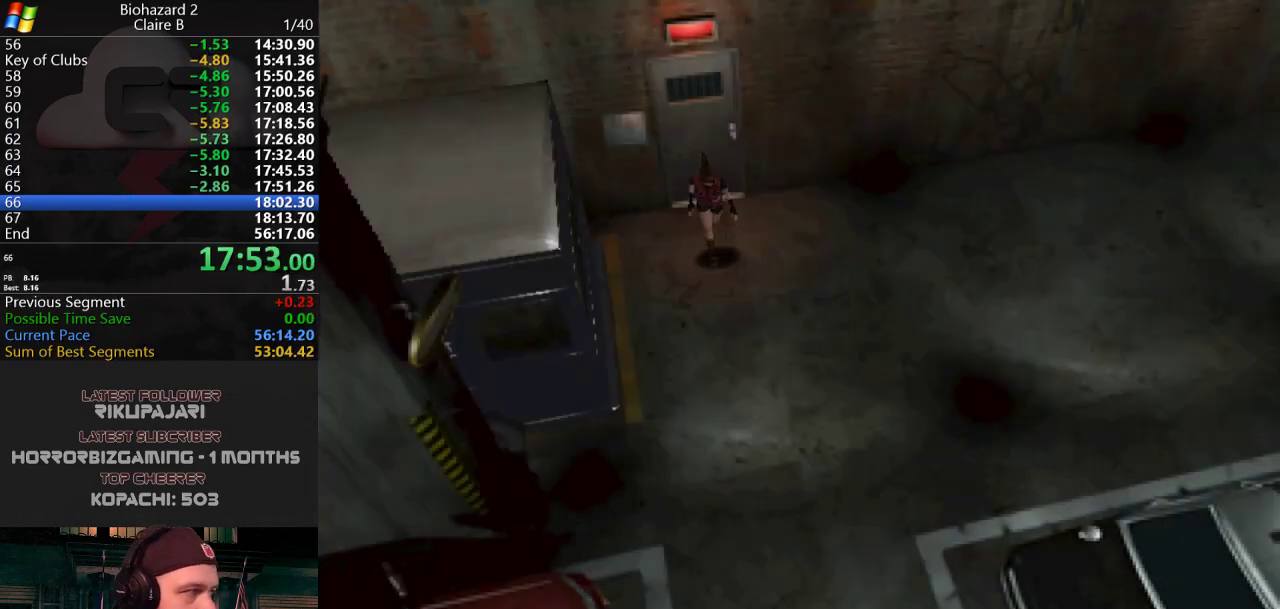
{"keys": ["j", "w"], "events": []}
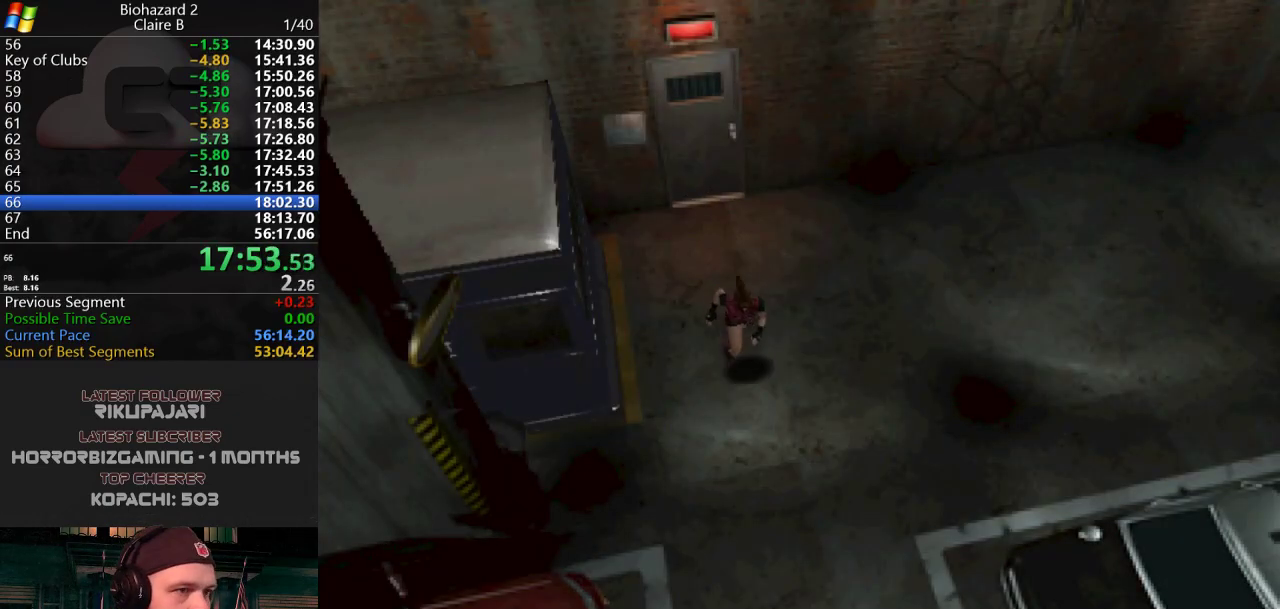
{"keys": ["j", "w"], "events": []}
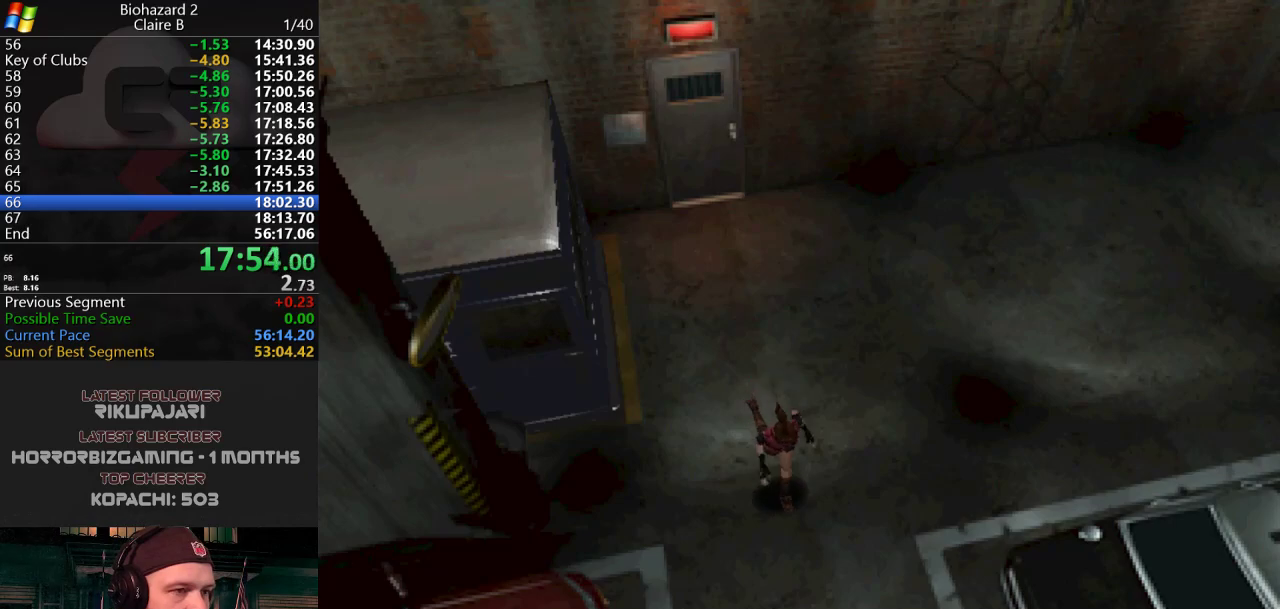
{"keys": ["j", "w"], "events": []}
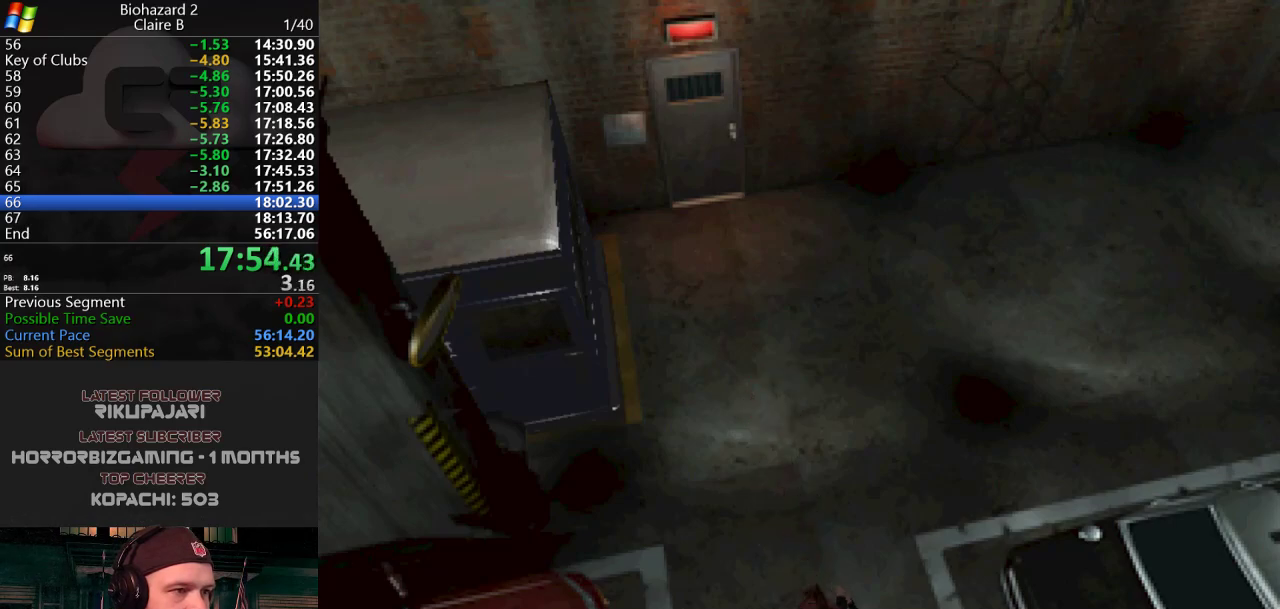
{"keys": ["j", "w"], "events": []}
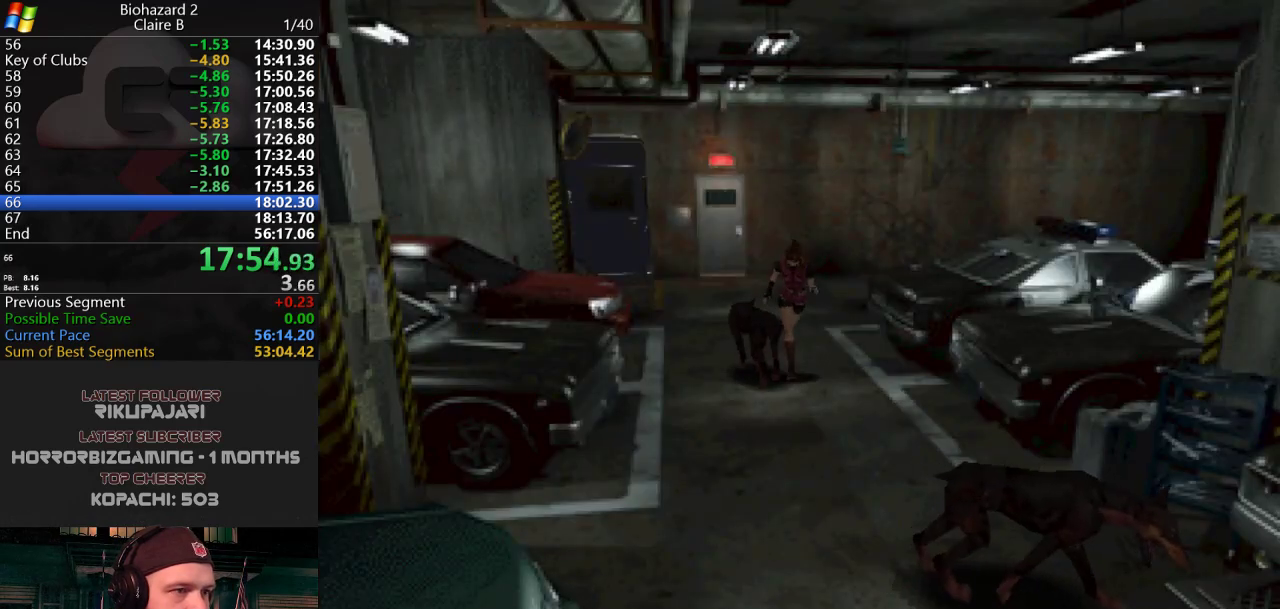
{"keys": ["j", "w"], "events": []}
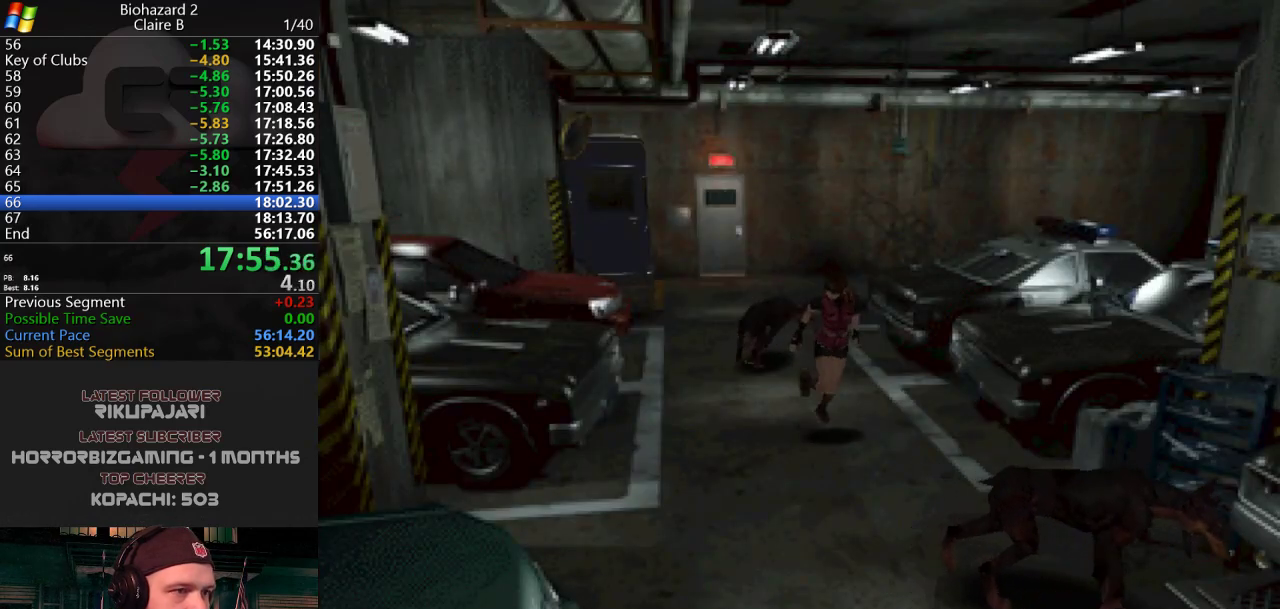
{"keys": ["j", "w"], "events": []}
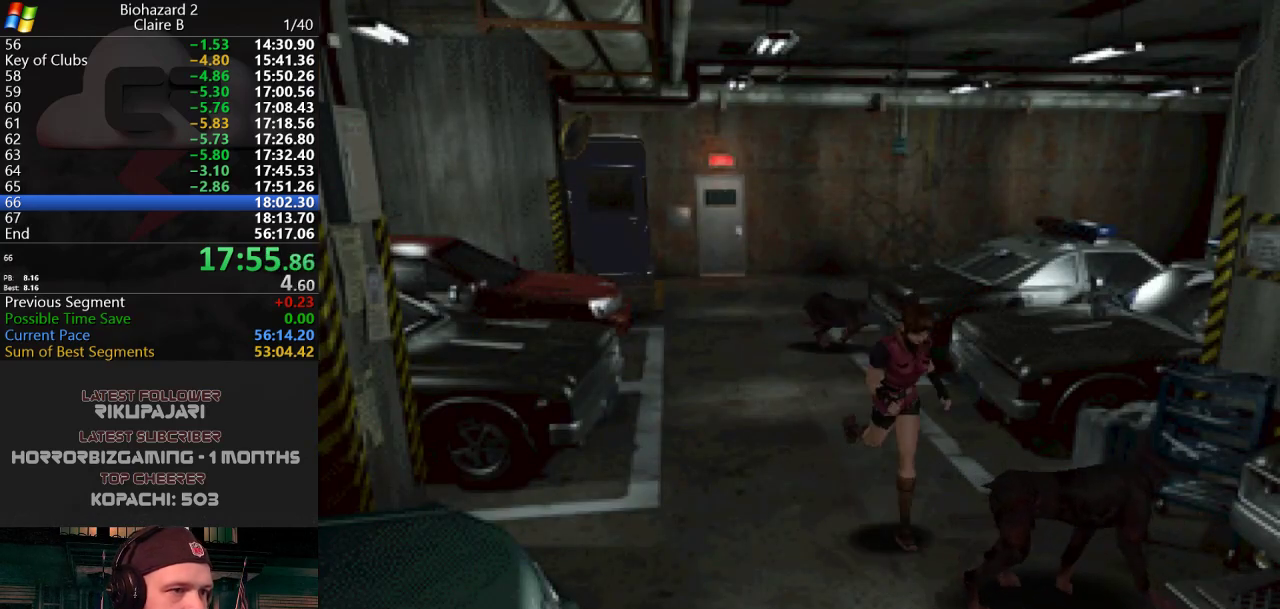
{"keys": ["j", "w"], "events": []}
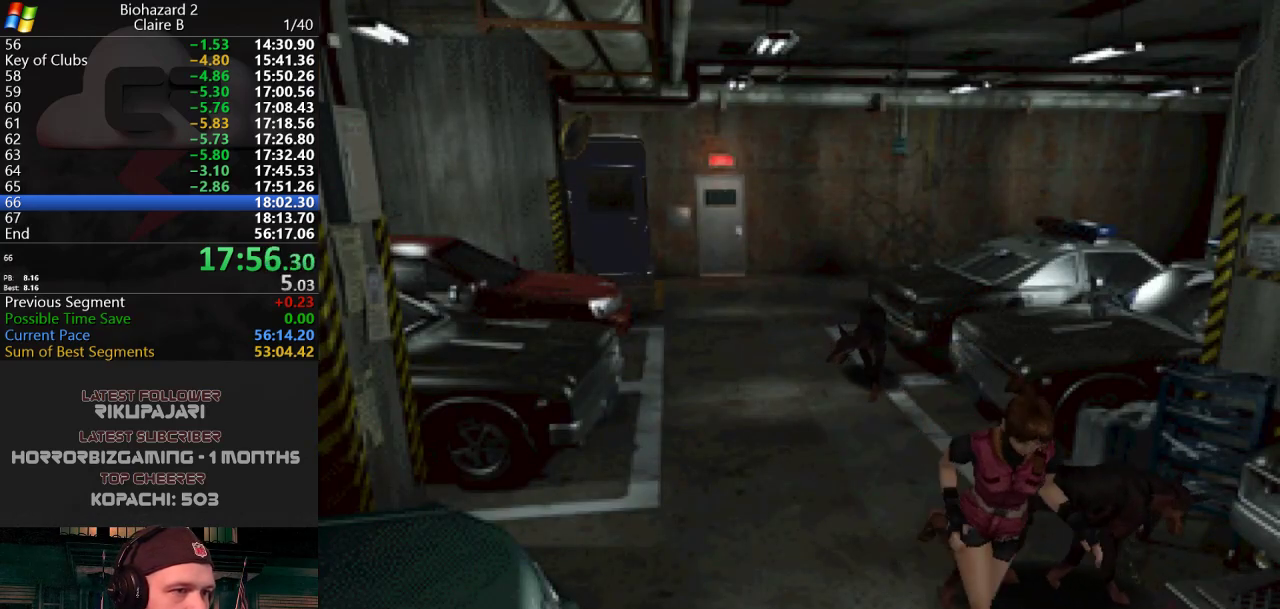
{"keys": ["j", "w"], "events": []}
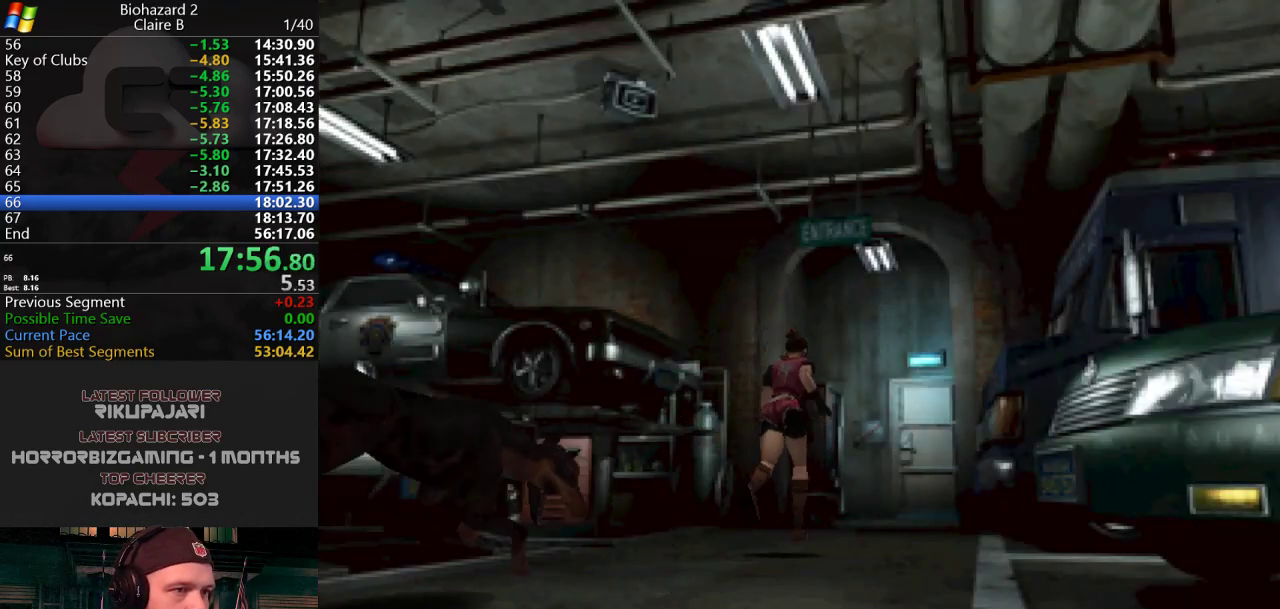
{"keys": ["j", "w"], "events": []}
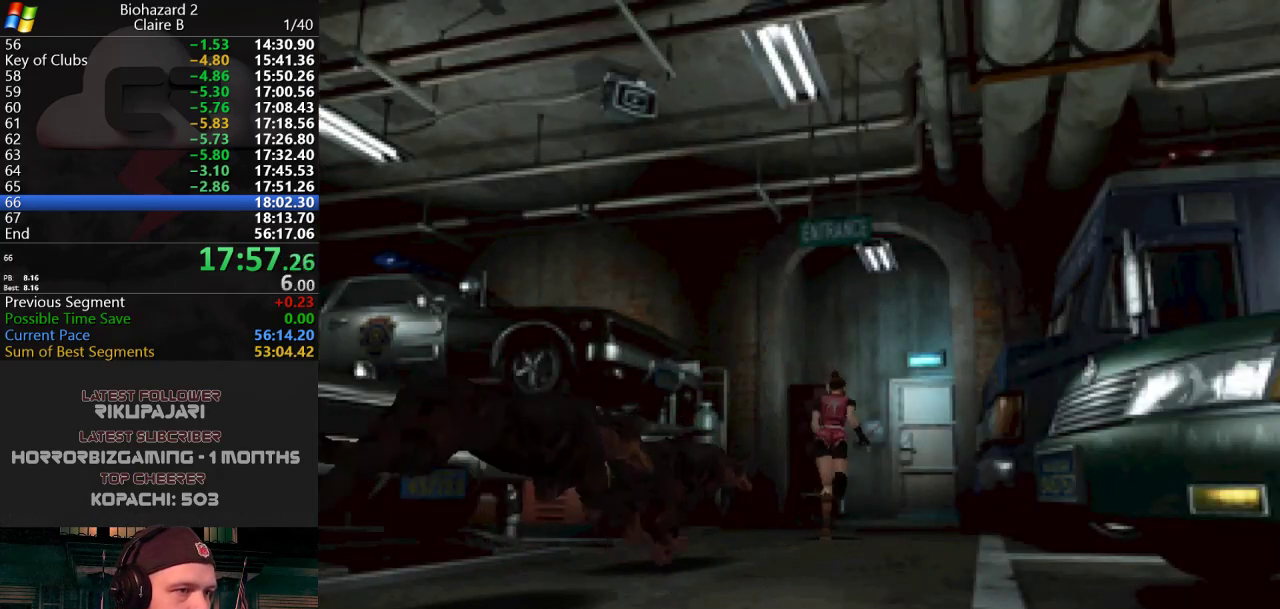
{"keys": ["j", "w"], "events": []}
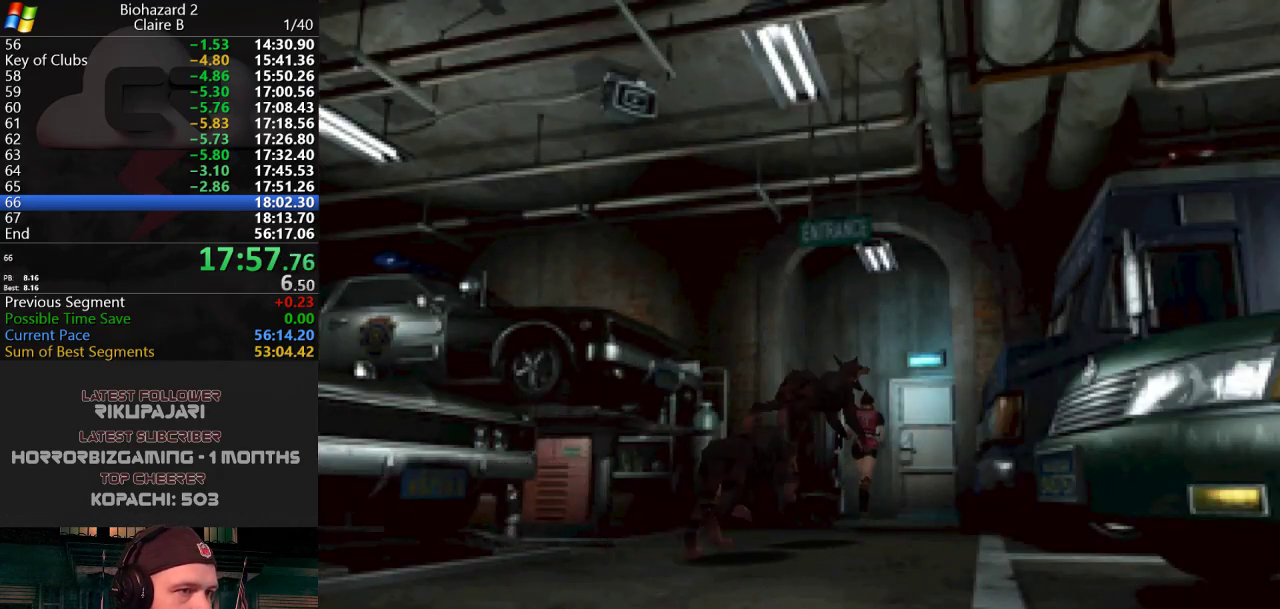
{"keys": ["g", "j", "w"], "events": [[151, "g", "down"], [217, "g", "up"], [267, "g", "down"], [317, "g", "up"], [367, "g", "down"], [401, "g", "up"], [501, "g", "down"]]}
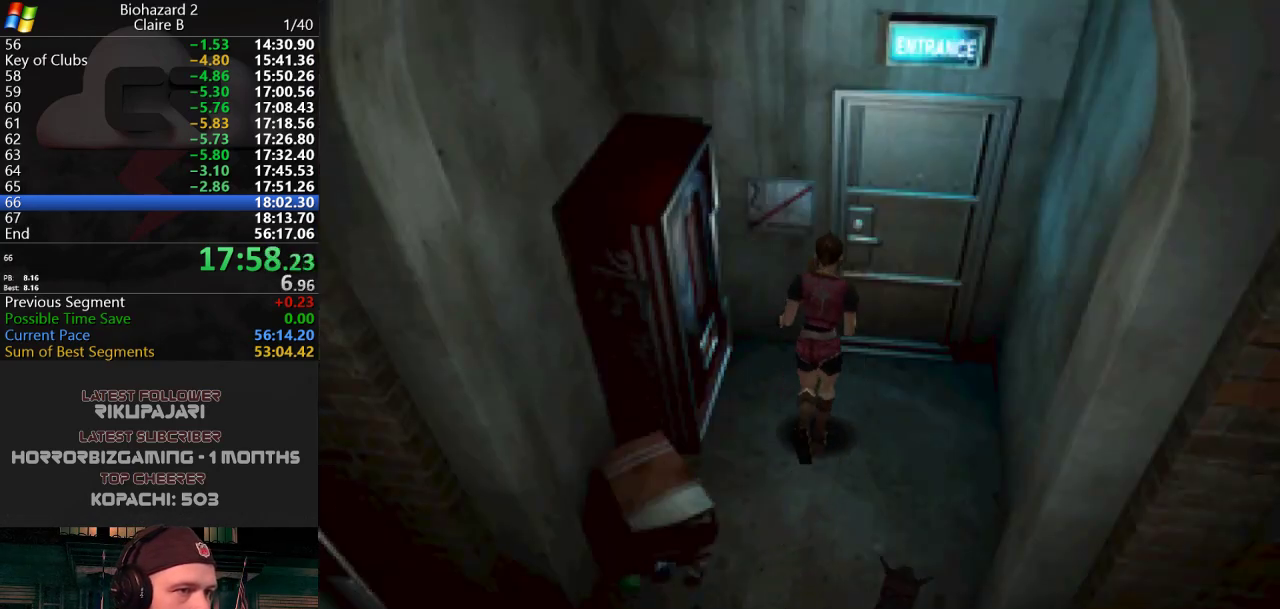
{"keys": ["j"], "events": [[50, "g", "up"], [100, "g", "down"], [133, "g", "up"], [183, "g", "down"], [233, "g", "up"], [283, "g", "down"], [334, "g", "up"], [367, "g", "down"], [417, "g", "up"], [467, "w", "up"]]}
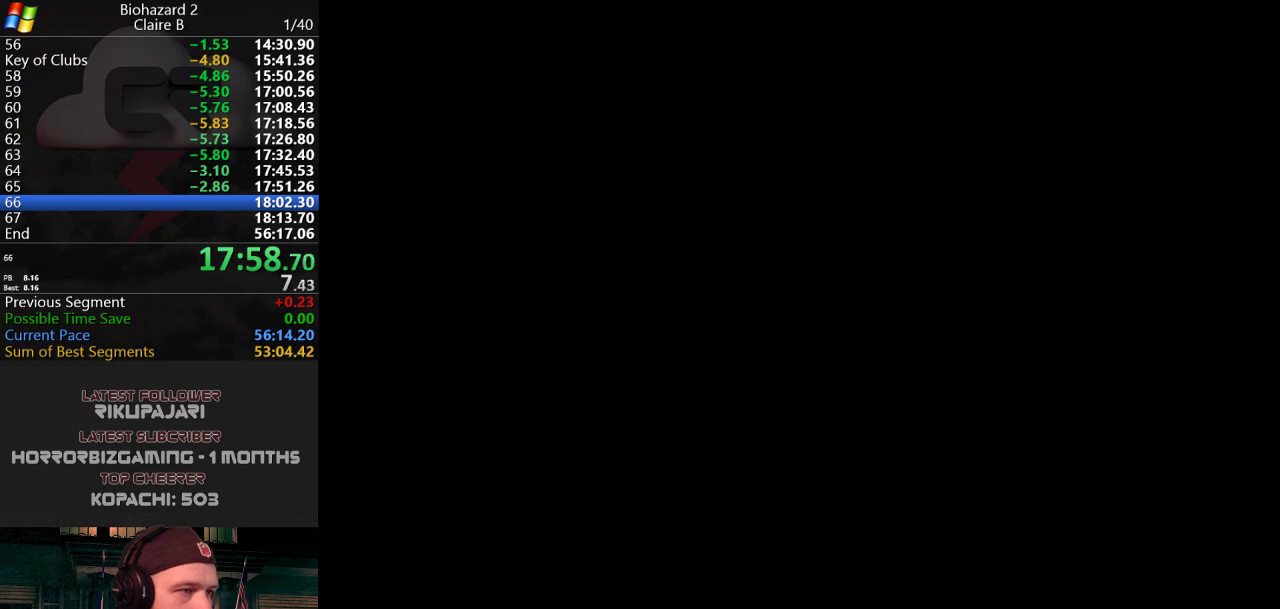
{"keys": [], "events": [[17, "j", "up"]]}
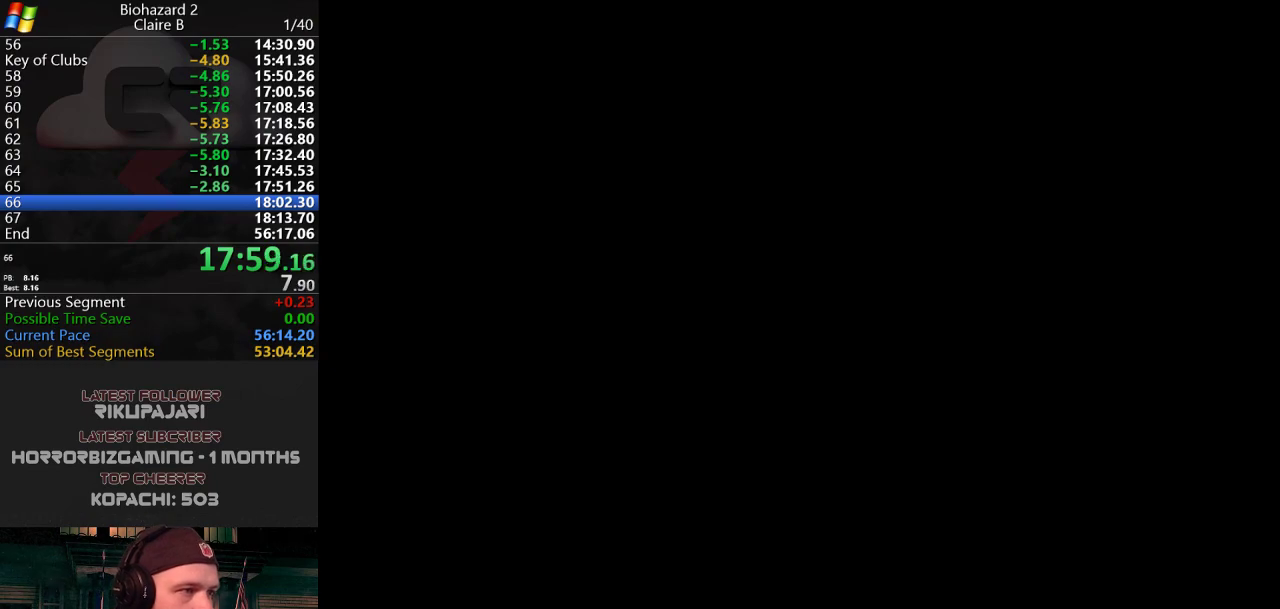
{"keys": [], "events": []}
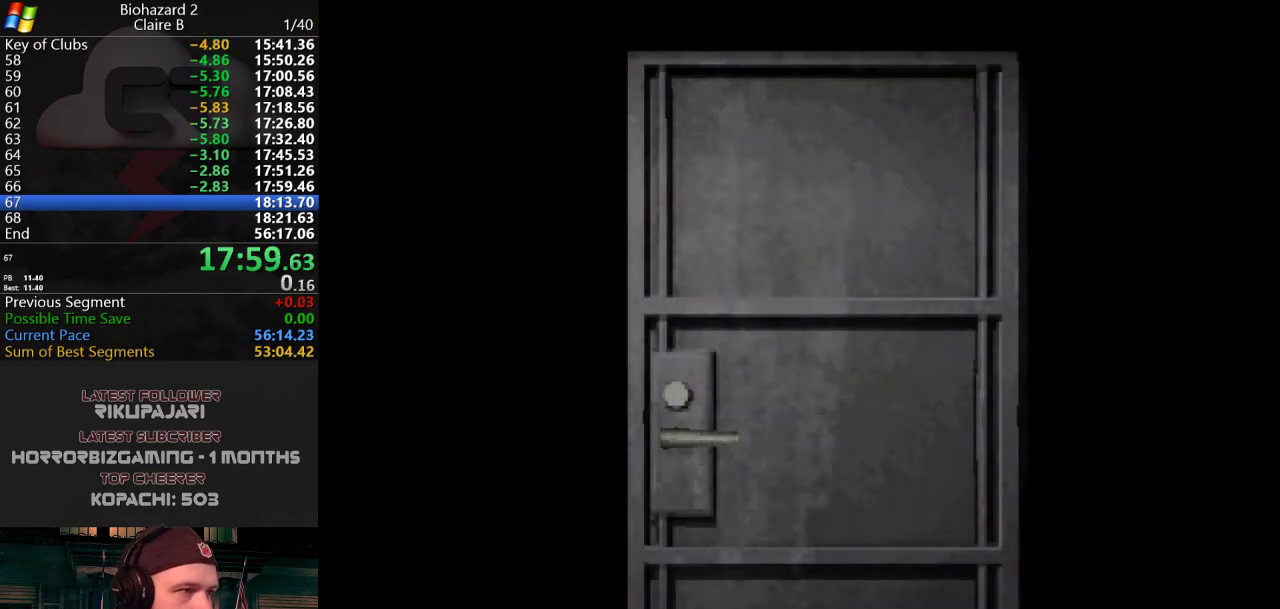
{"keys": [], "events": []}
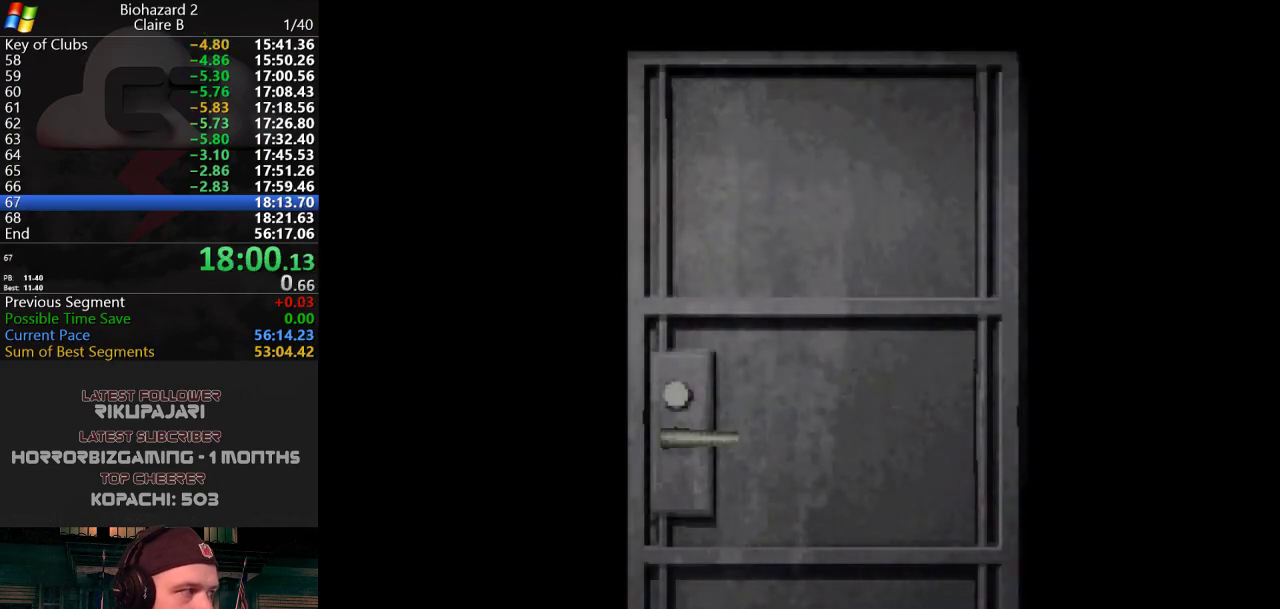
{"keys": ["w"], "events": [[384, "w", "down"]]}
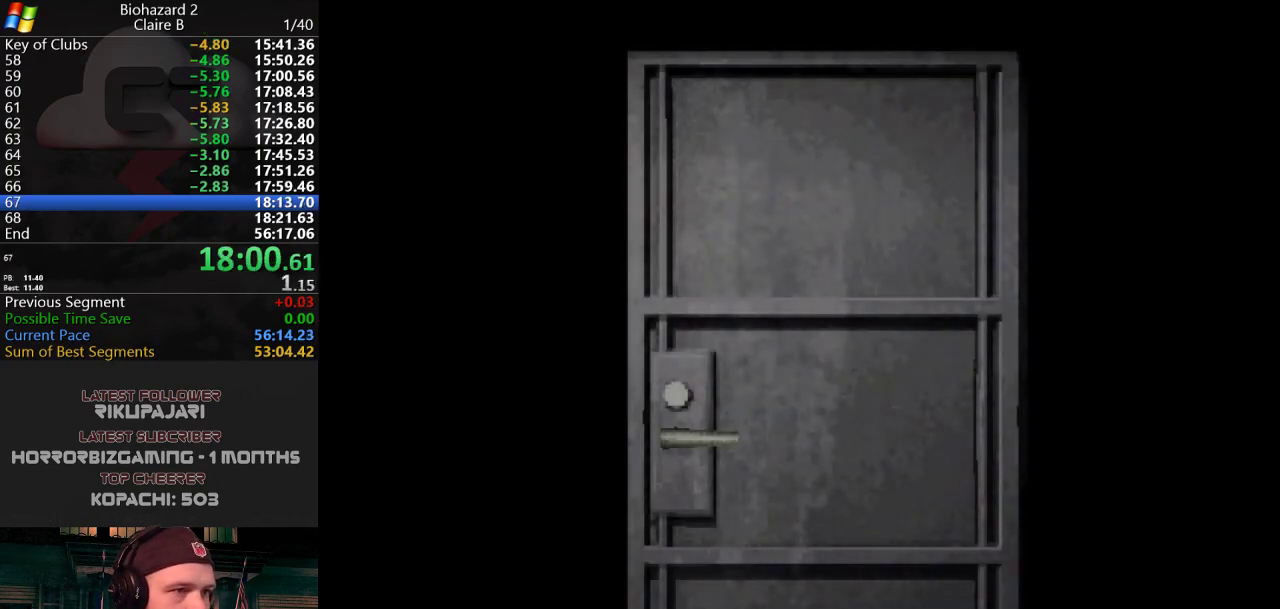
{"keys": ["j", "w"], "events": [[367, "j", "down"]]}
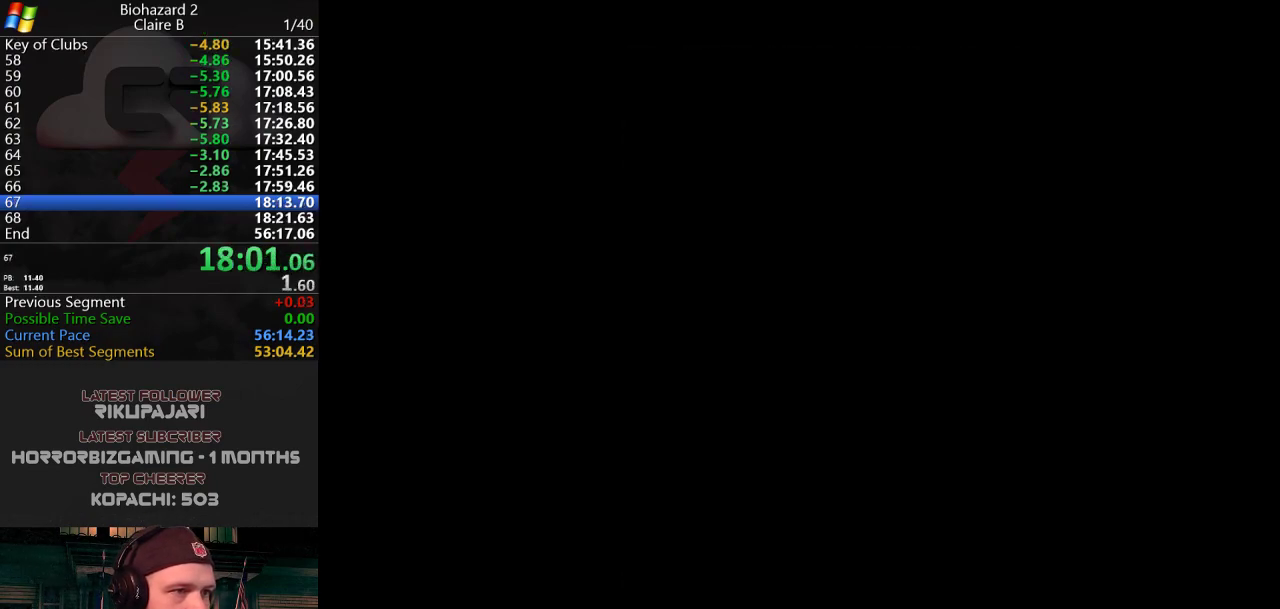
{"keys": ["j", "w"], "events": [[100, "a", "down"], [417, "a", "up"]]}
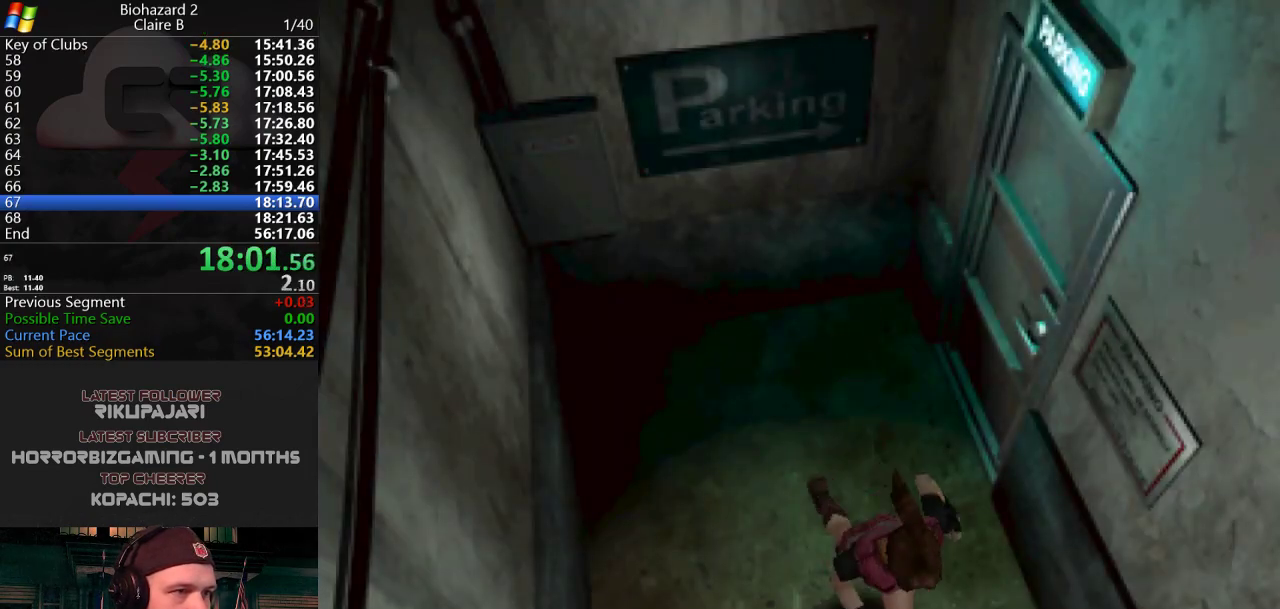
{"keys": ["j", "w"], "events": [[117, "d", "down"], [201, "d", "up"]]}